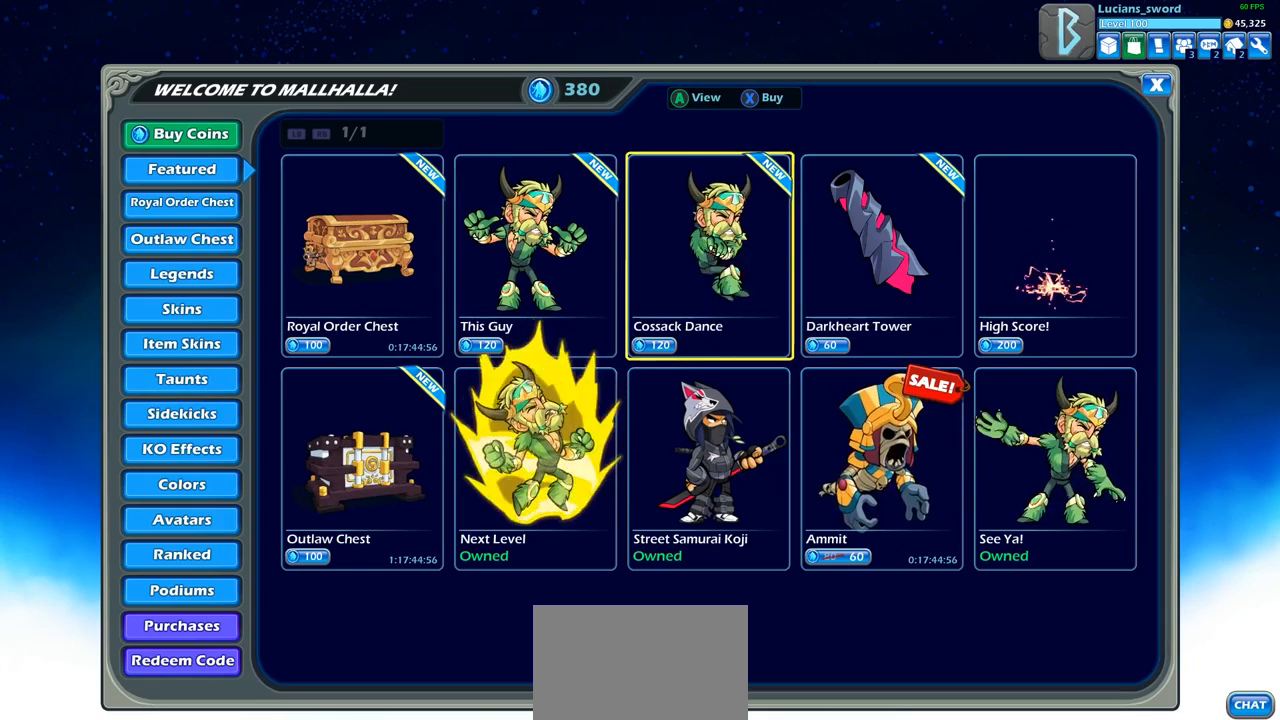
Gameplay with a controller (PlayStation layout); each line is a JSON object with the inputs held at the frame after it. "events" lists button and stick changes between this image and that frame as [ms after this image, input, new state], when the widget could be followed in between.
{"buttons": [], "left_stick": "center", "right_stick": "center", "events": [[100, "DPAD_DOWN", "down"], [233, "DPAD_DOWN", "up"], [350, "DPAD_RIGHT", "down"], [450, "DPAD_RIGHT", "up"]]}
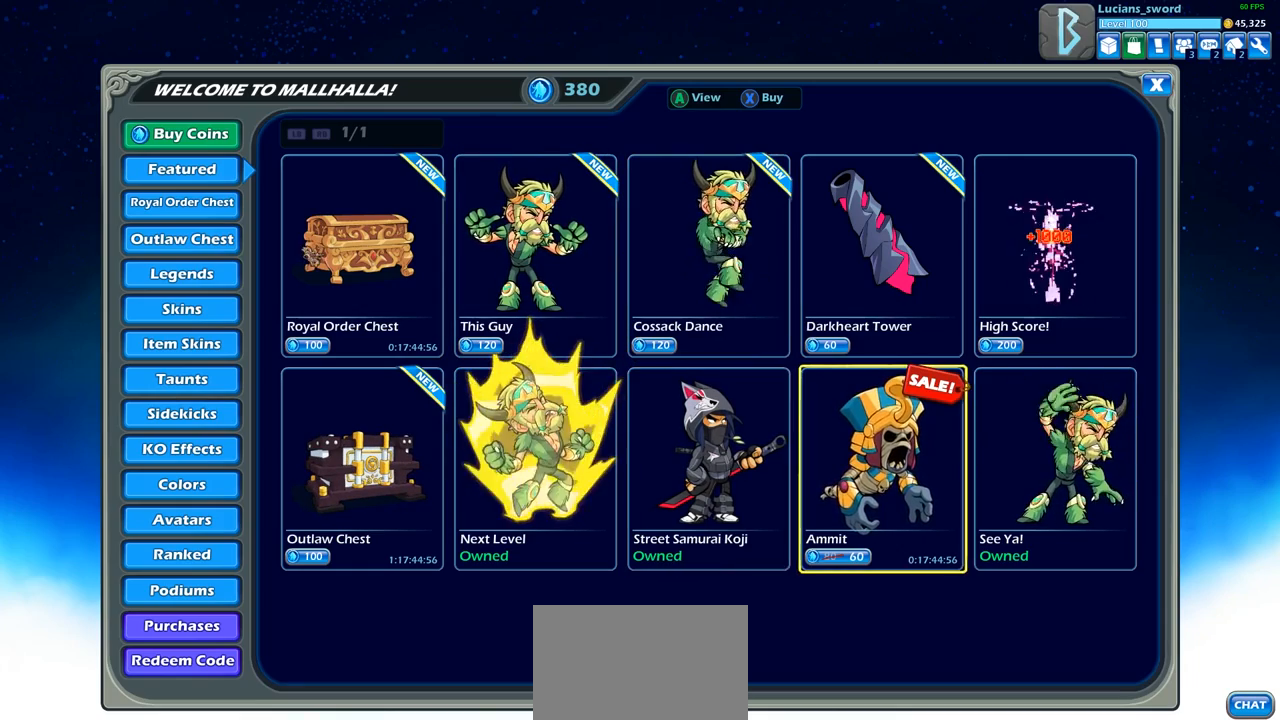
{"buttons": [], "left_stick": "center", "right_stick": "center", "events": [[100, "DPAD_RIGHT", "down"], [167, "DPAD_RIGHT", "up"], [333, "DPAD_LEFT", "down"], [450, "DPAD_LEFT", "up"]]}
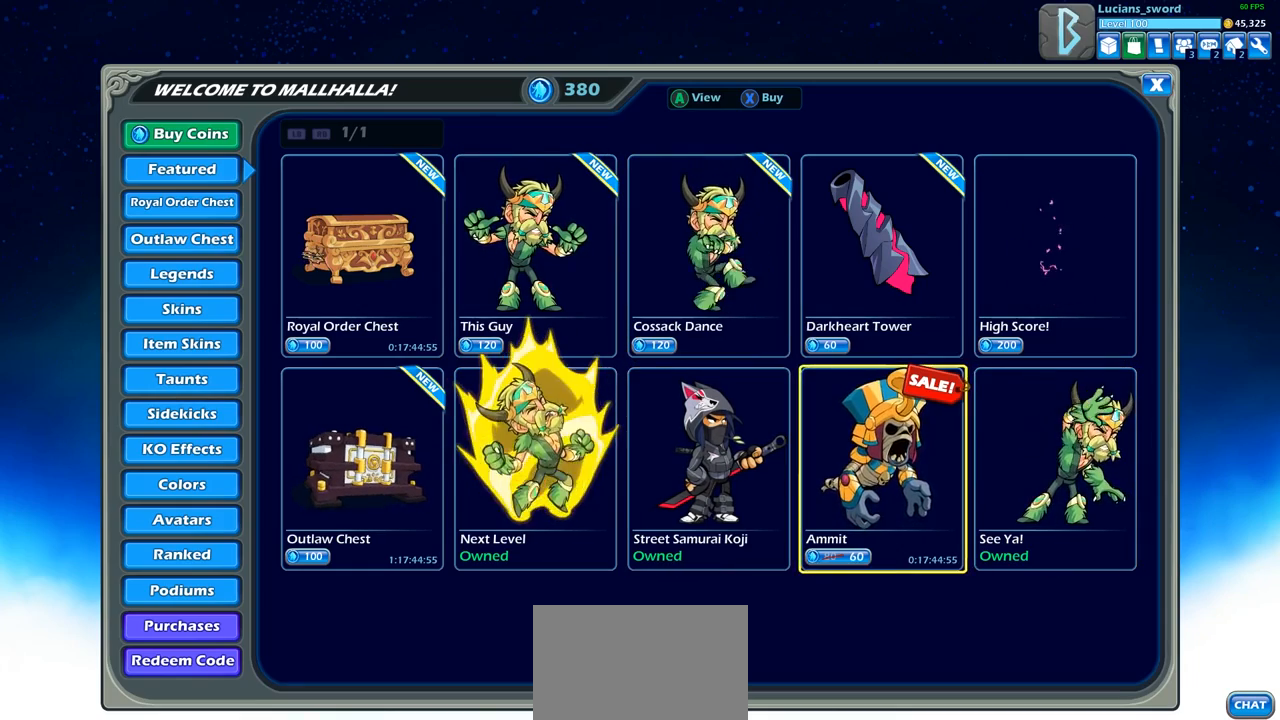
{"buttons": [], "left_stick": "center", "right_stick": "center", "events": [[83, "DPAD_LEFT", "down"], [183, "DPAD_LEFT", "up"]]}
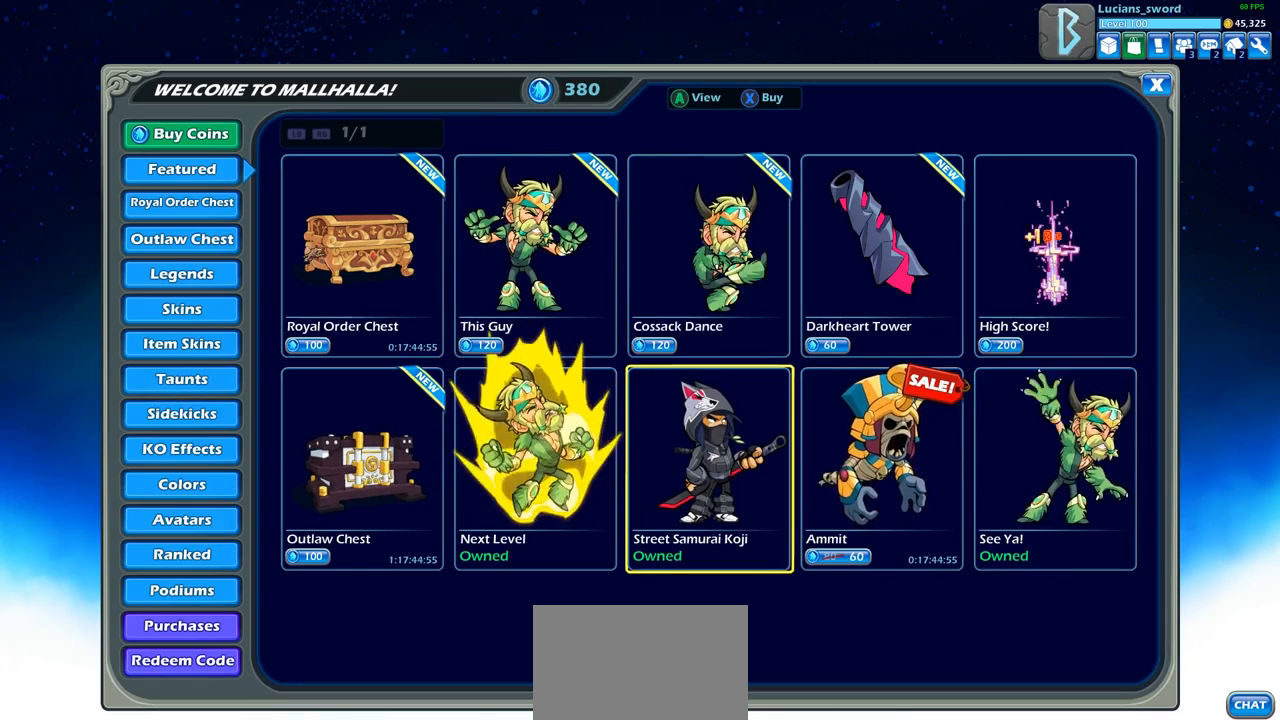
{"buttons": [], "left_stick": "center", "right_stick": "center", "events": [[33, "R1", "down"], [133, "R1", "up"]]}
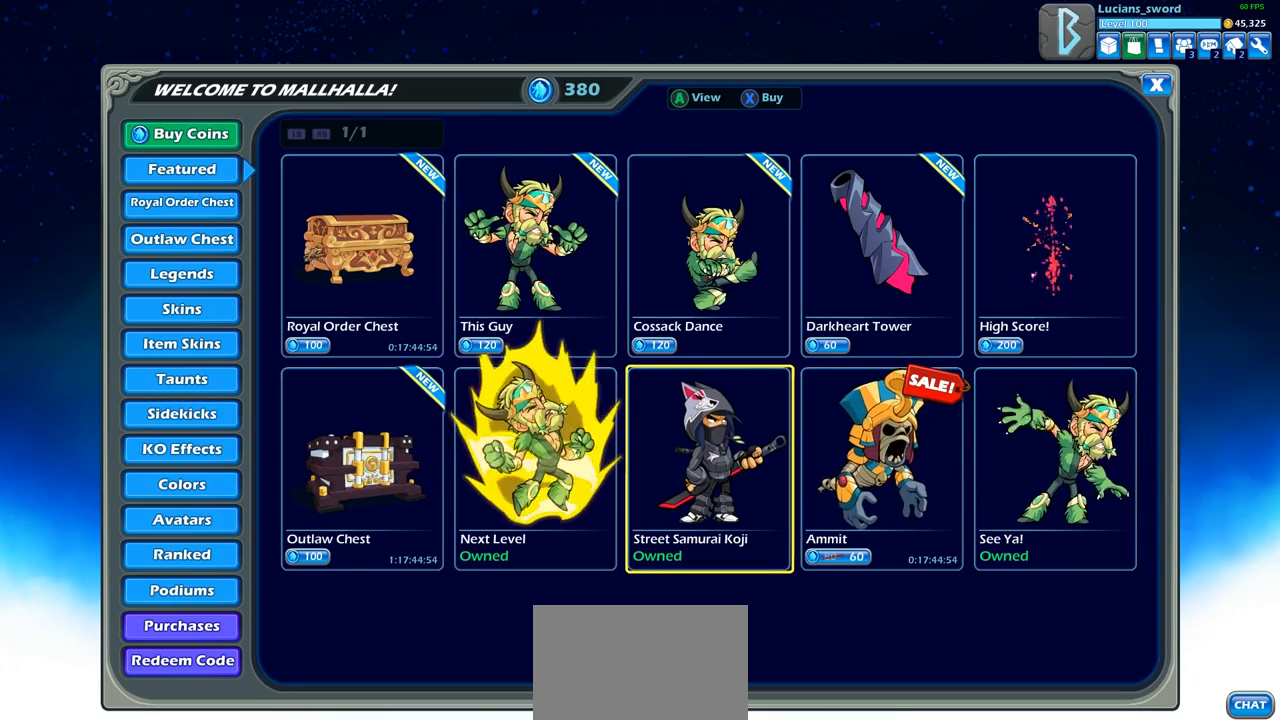
{"buttons": [], "left_stick": "center", "right_stick": "center", "events": [[167, "L1", "down"], [267, "L1", "up"]]}
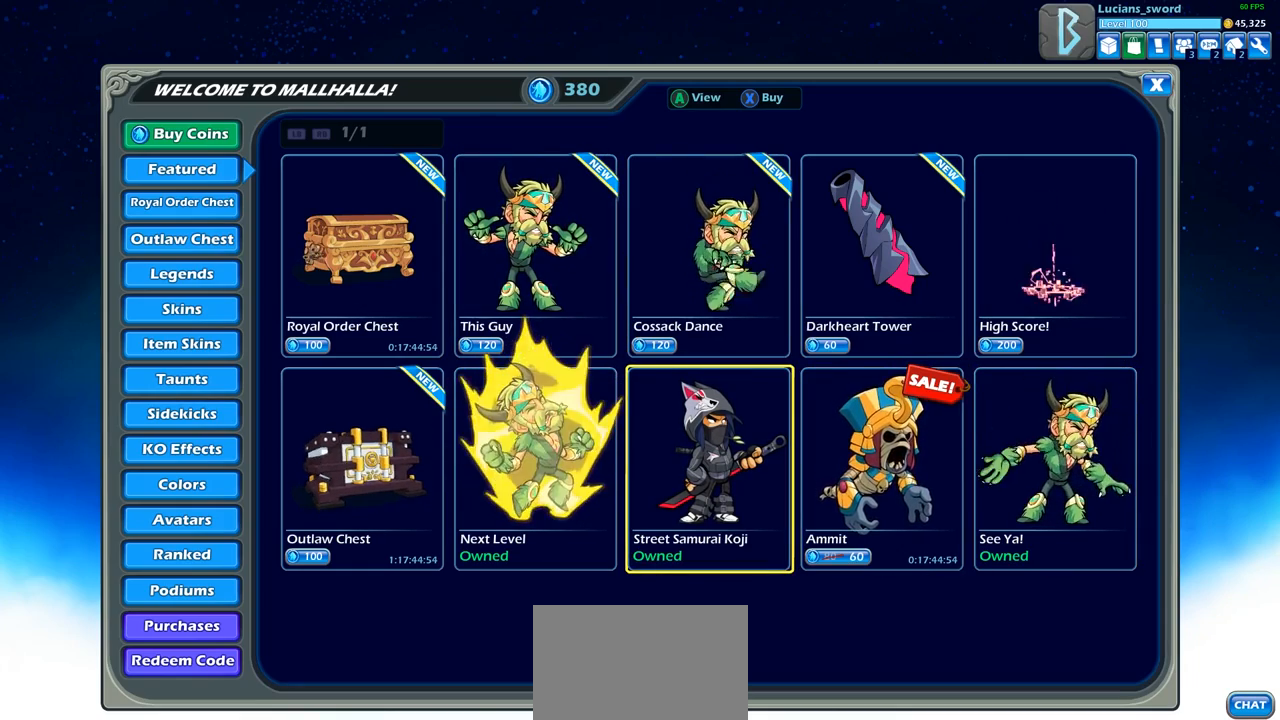
{"buttons": [], "left_stick": "center", "right_stick": "center", "events": []}
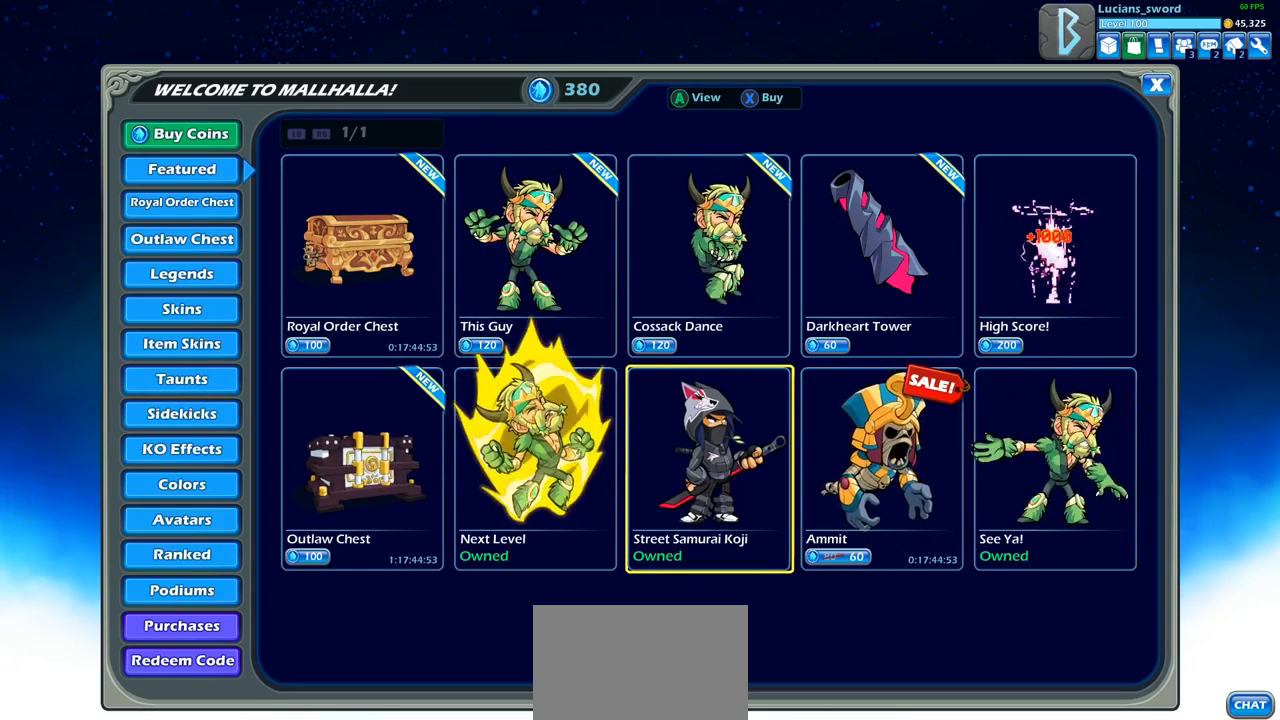
{"buttons": [], "left_stick": "center", "right_stick": "center", "events": []}
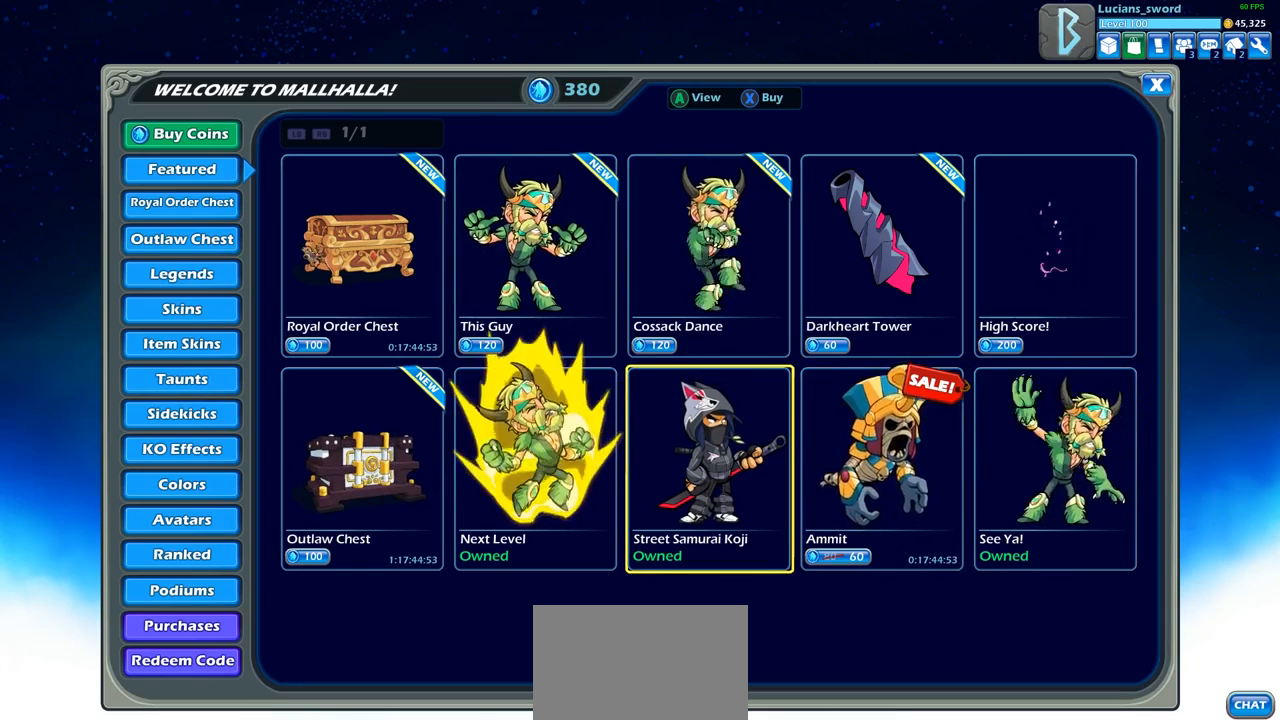
{"buttons": ["DPAD_LEFT"], "left_stick": "center", "right_stick": "center", "events": [[33, "DPAD_UP", "down"], [100, "DPAD_UP", "up"], [400, "DPAD_LEFT", "down"]]}
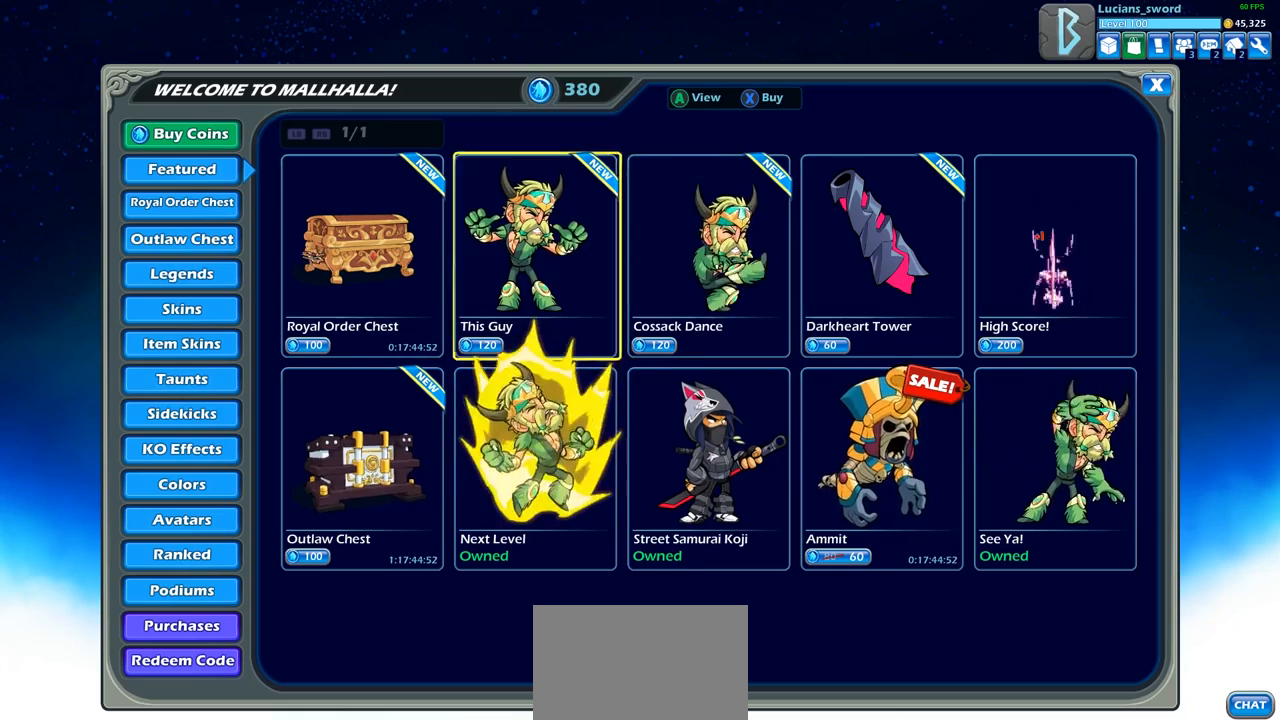
{"buttons": [], "left_stick": "center", "right_stick": "center", "events": [[17, "DPAD_LEFT", "up"], [100, "DPAD_LEFT", "down"], [200, "DPAD_LEFT", "up"], [283, "DPAD_LEFT", "down"], [383, "DPAD_LEFT", "up"]]}
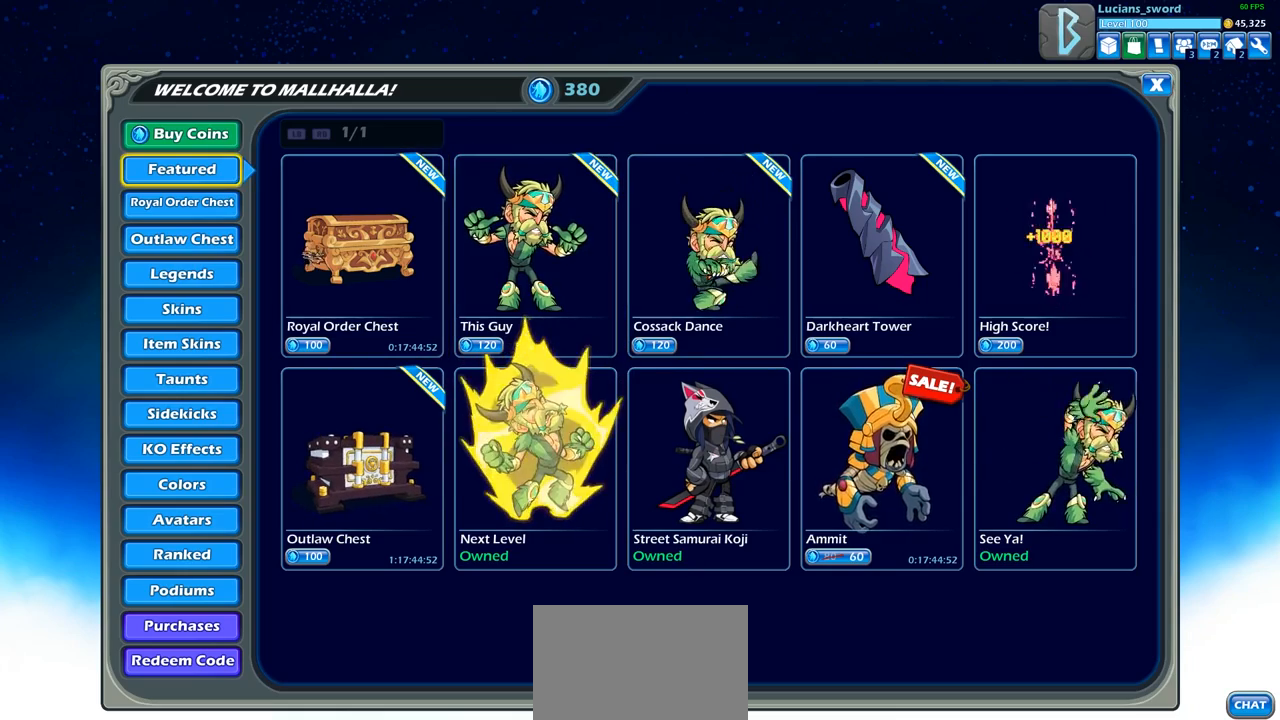
{"buttons": [], "left_stick": "center", "right_stick": "center", "events": []}
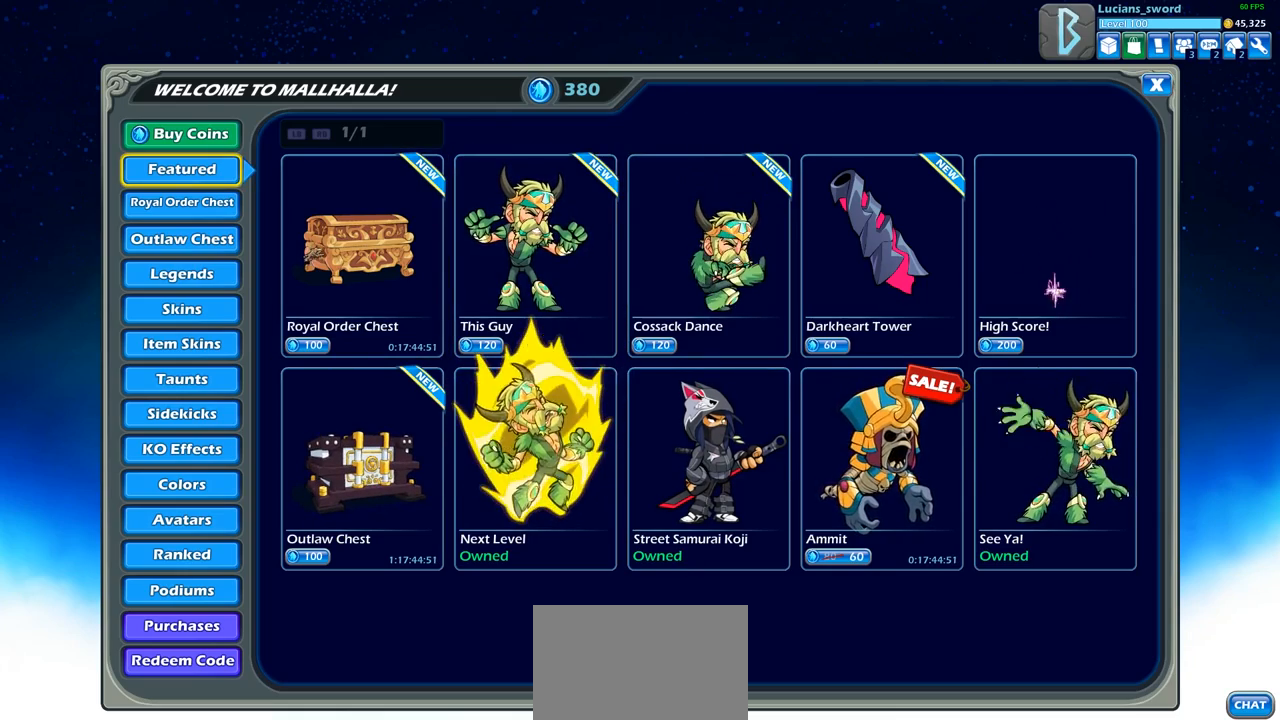
{"buttons": [], "left_stick": "center", "right_stick": "center", "events": []}
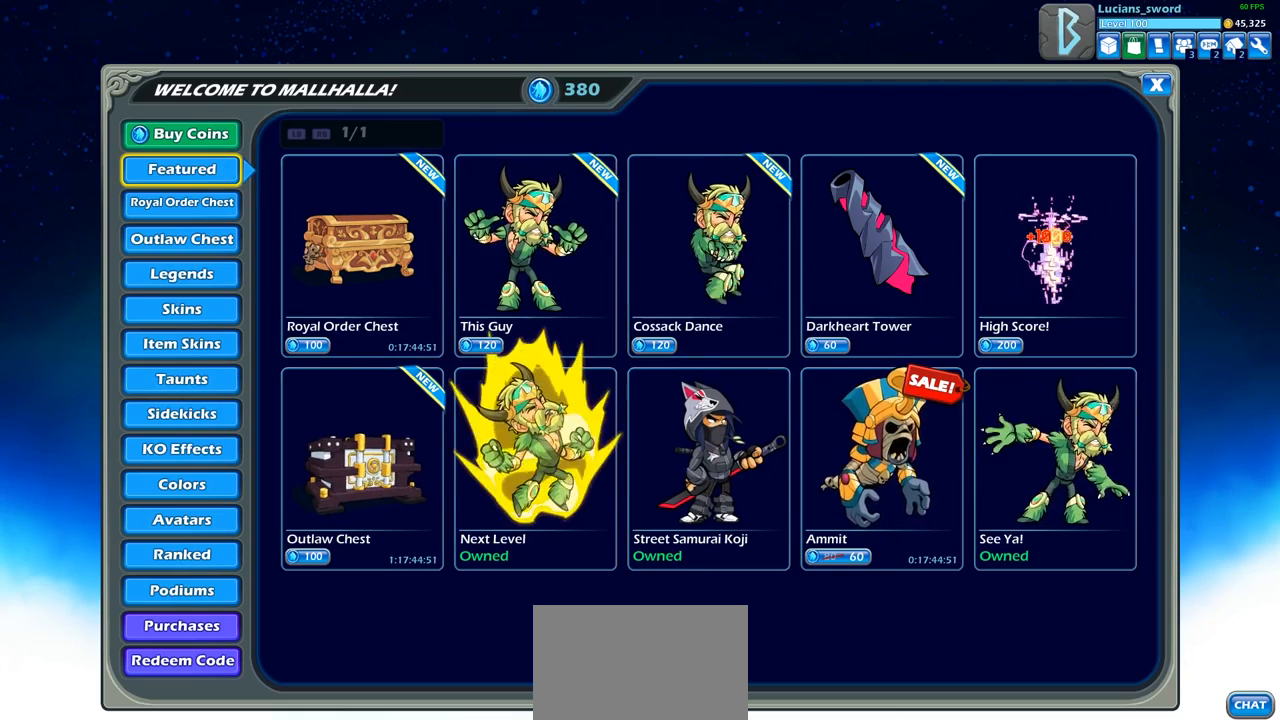
{"buttons": [], "left_stick": "center", "right_stick": "center", "events": []}
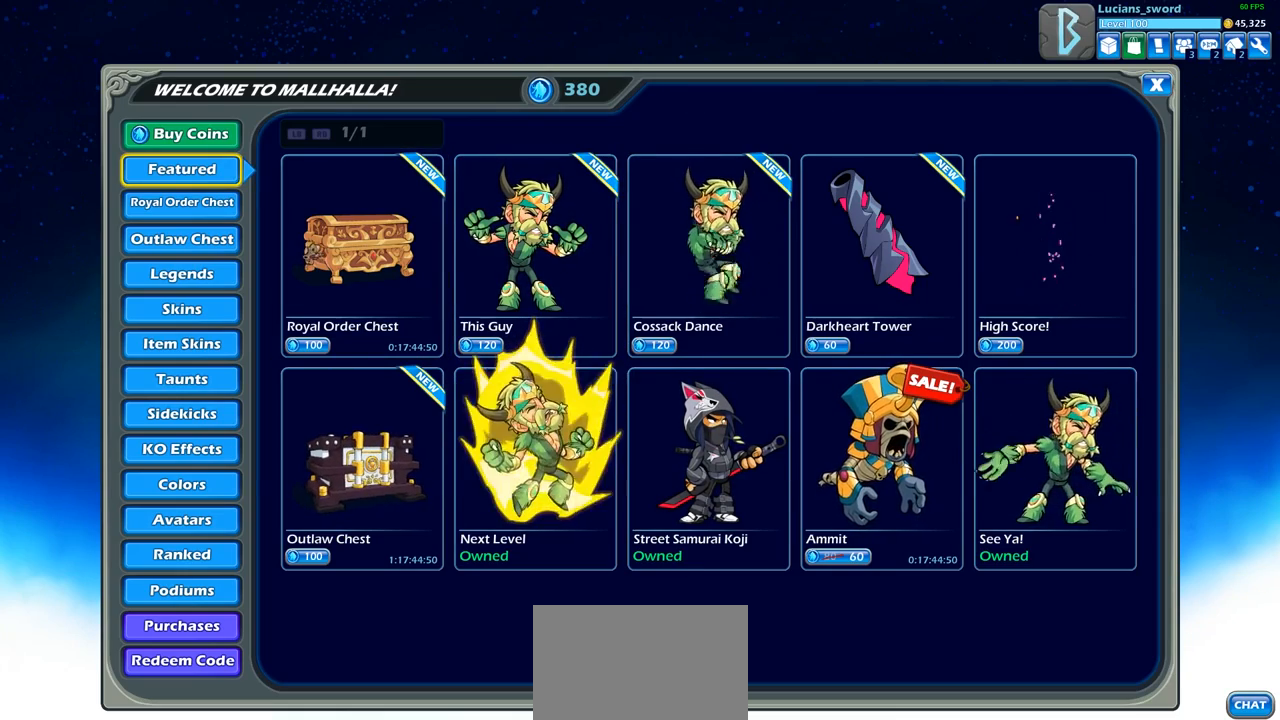
{"buttons": [], "left_stick": "center", "right_stick": "center", "events": [[167, "DPAD_RIGHT", "down"], [267, "DPAD_RIGHT", "up"], [383, "DPAD_RIGHT", "down"], [467, "DPAD_RIGHT", "up"]]}
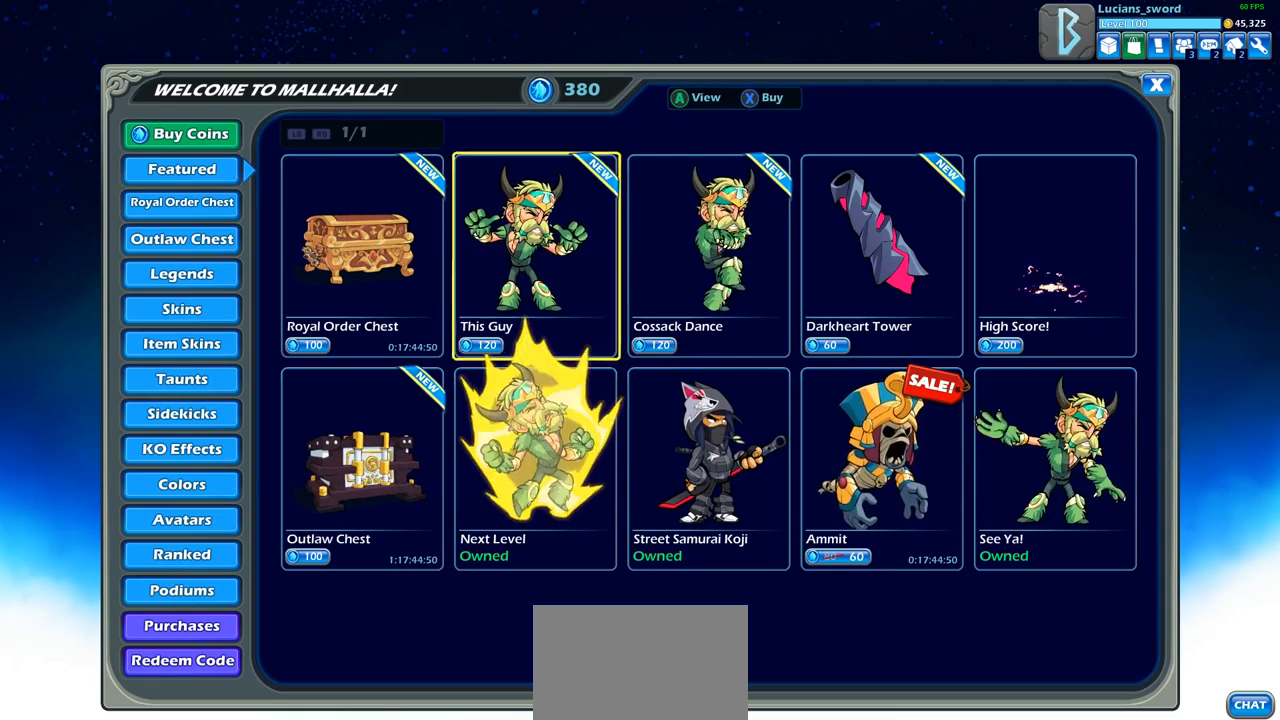
{"buttons": [], "left_stick": "center", "right_stick": "center", "events": [[50, "DPAD_RIGHT", "down"], [133, "DPAD_RIGHT", "up"]]}
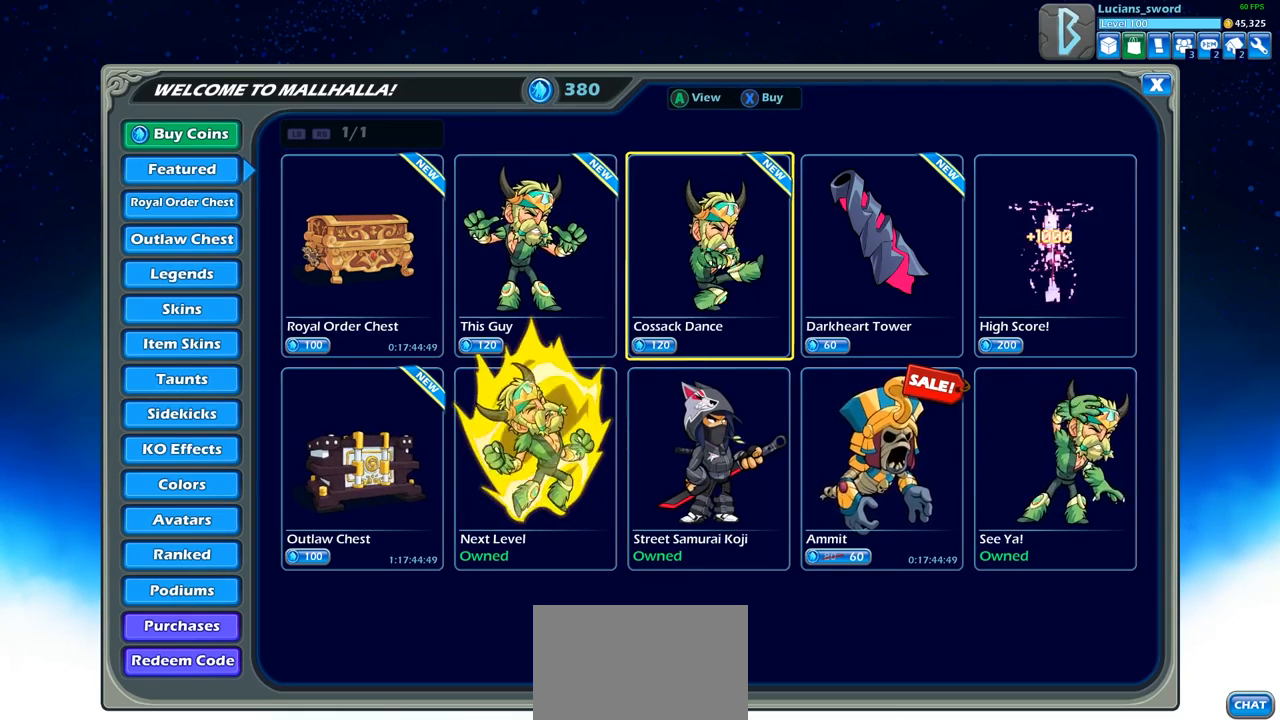
{"buttons": [], "left_stick": "center", "right_stick": "center", "events": []}
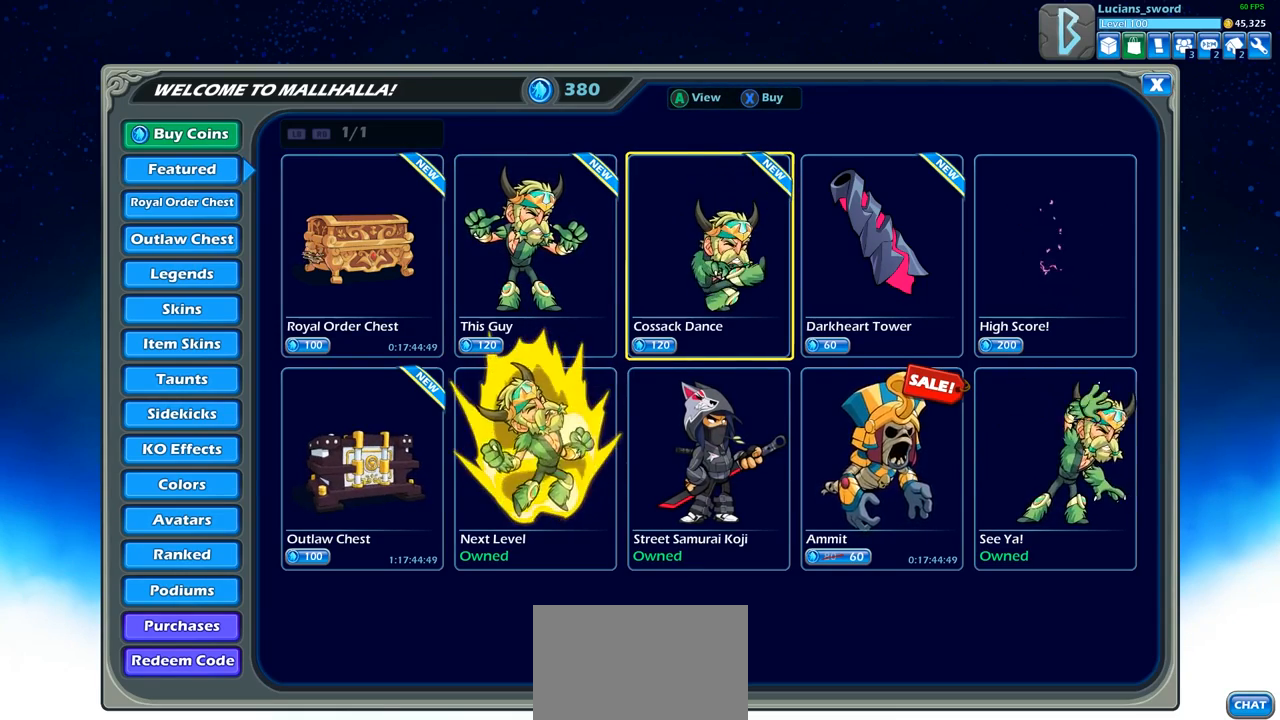
{"buttons": [], "left_stick": "center", "right_stick": "center", "events": []}
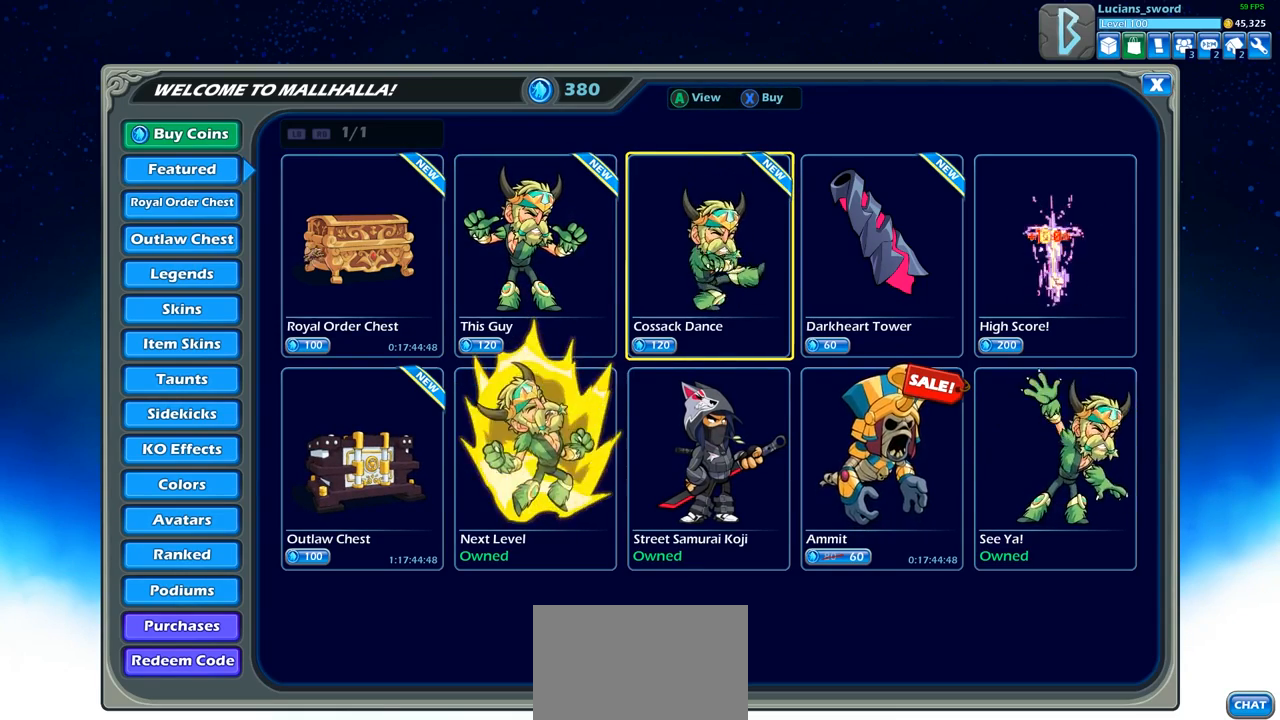
{"buttons": [], "left_stick": "center", "right_stick": "center", "events": []}
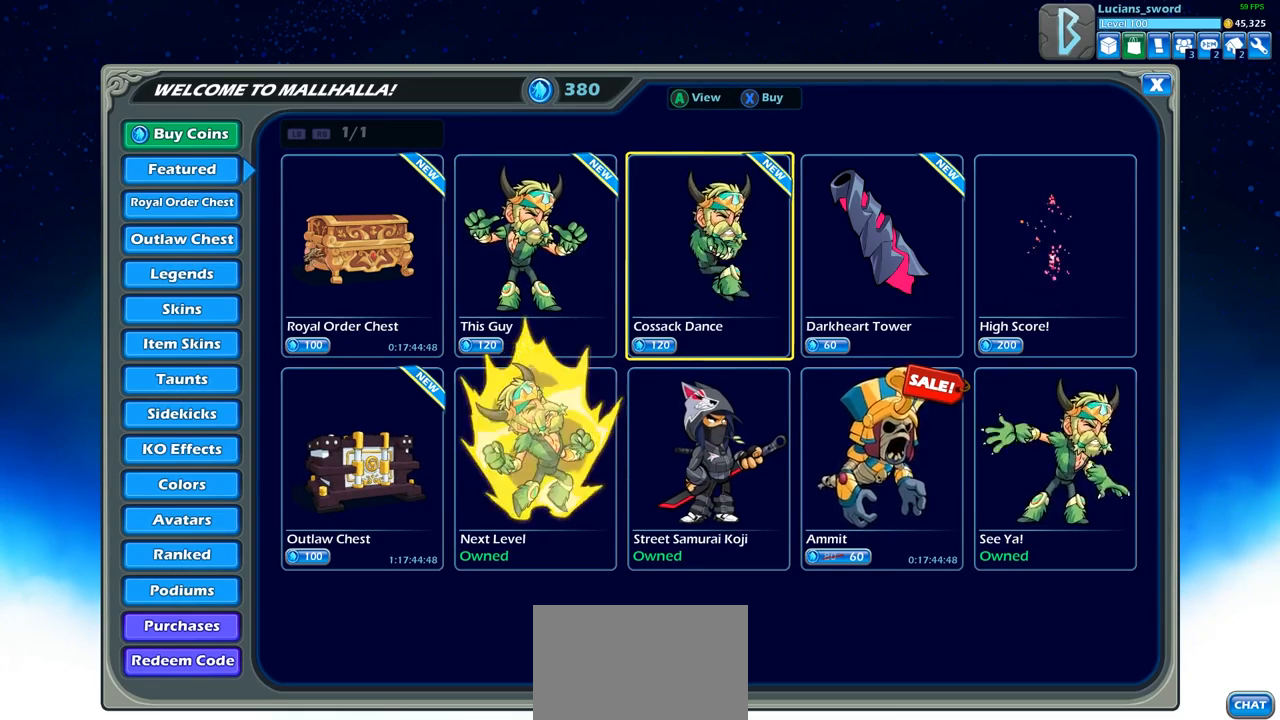
{"buttons": [], "left_stick": "center", "right_stick": "center", "events": [[383, "DPAD_RIGHT", "down"], [433, "DPAD_RIGHT", "up"]]}
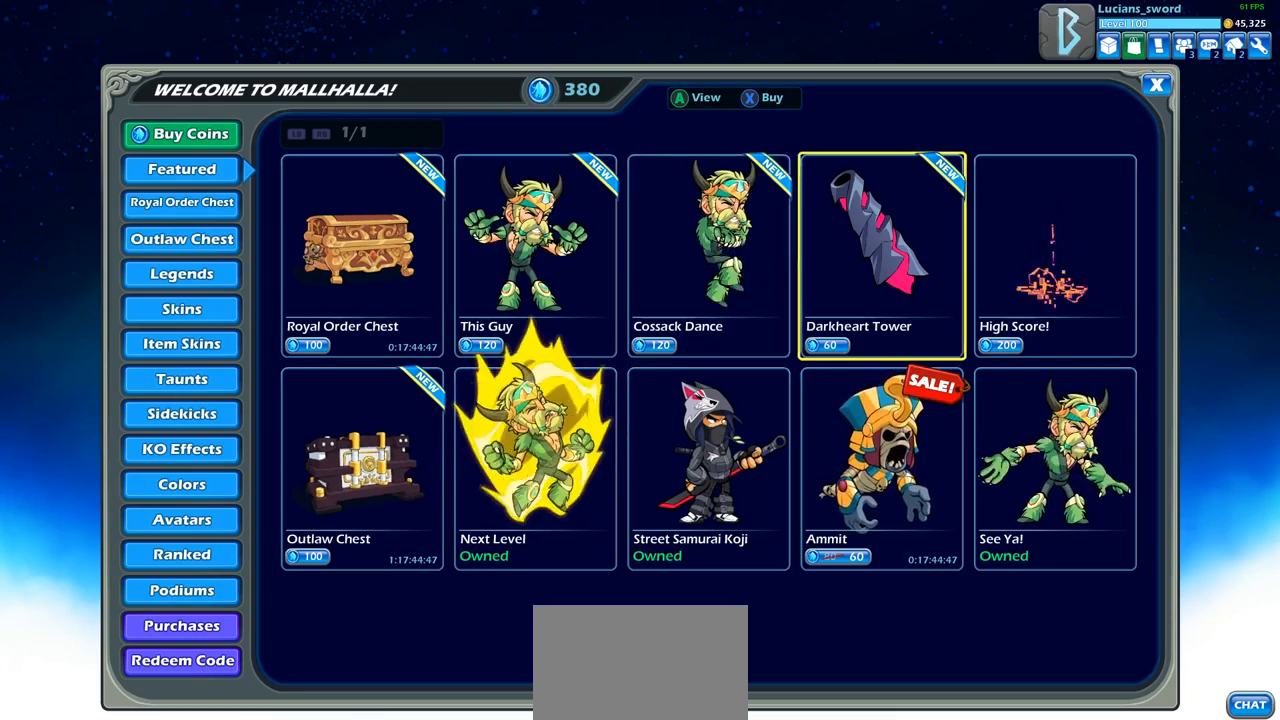
{"buttons": [], "left_stick": "center", "right_stick": "center", "events": [[33, "DPAD_LEFT", "down"], [133, "DPAD_LEFT", "up"], [217, "DPAD_LEFT", "down"], [317, "DPAD_LEFT", "up"], [400, "DPAD_LEFT", "down"], [483, "DPAD_LEFT", "up"]]}
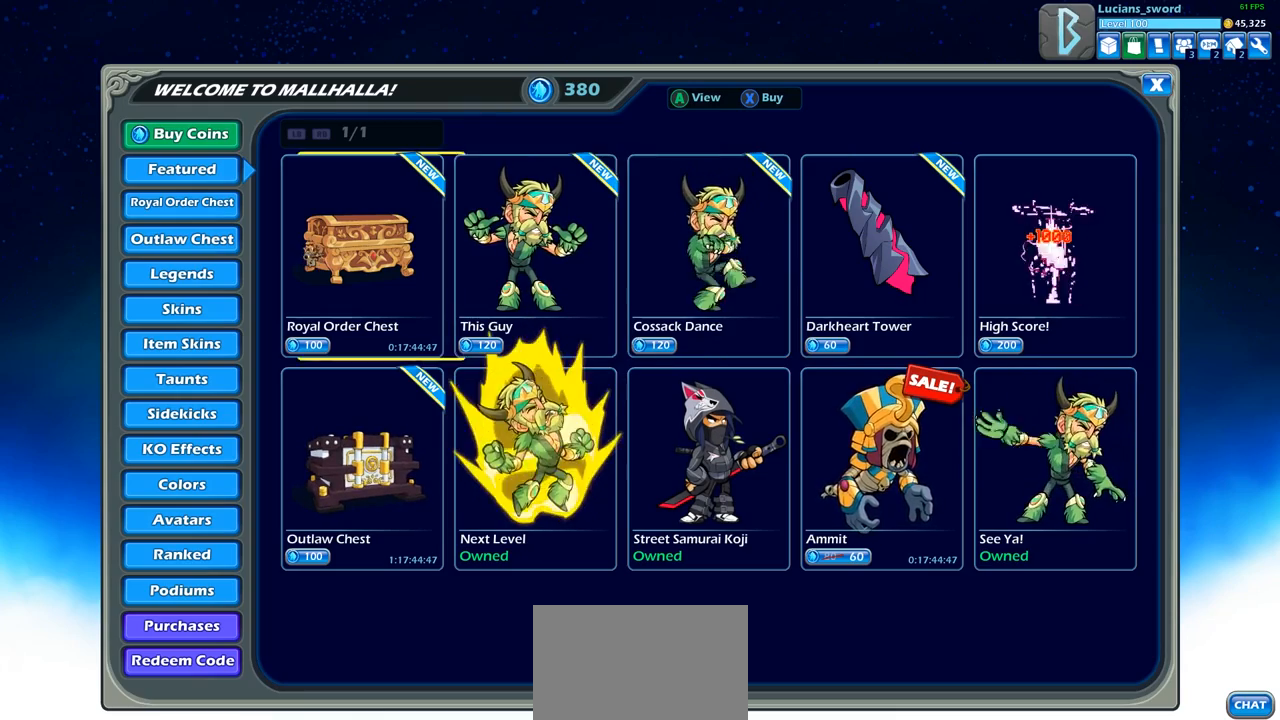
{"buttons": [], "left_stick": "center", "right_stick": "center", "events": [[67, "DPAD_RIGHT", "down"], [183, "DPAD_RIGHT", "up"], [317, "DPAD_RIGHT", "down"], [433, "DPAD_RIGHT", "up"]]}
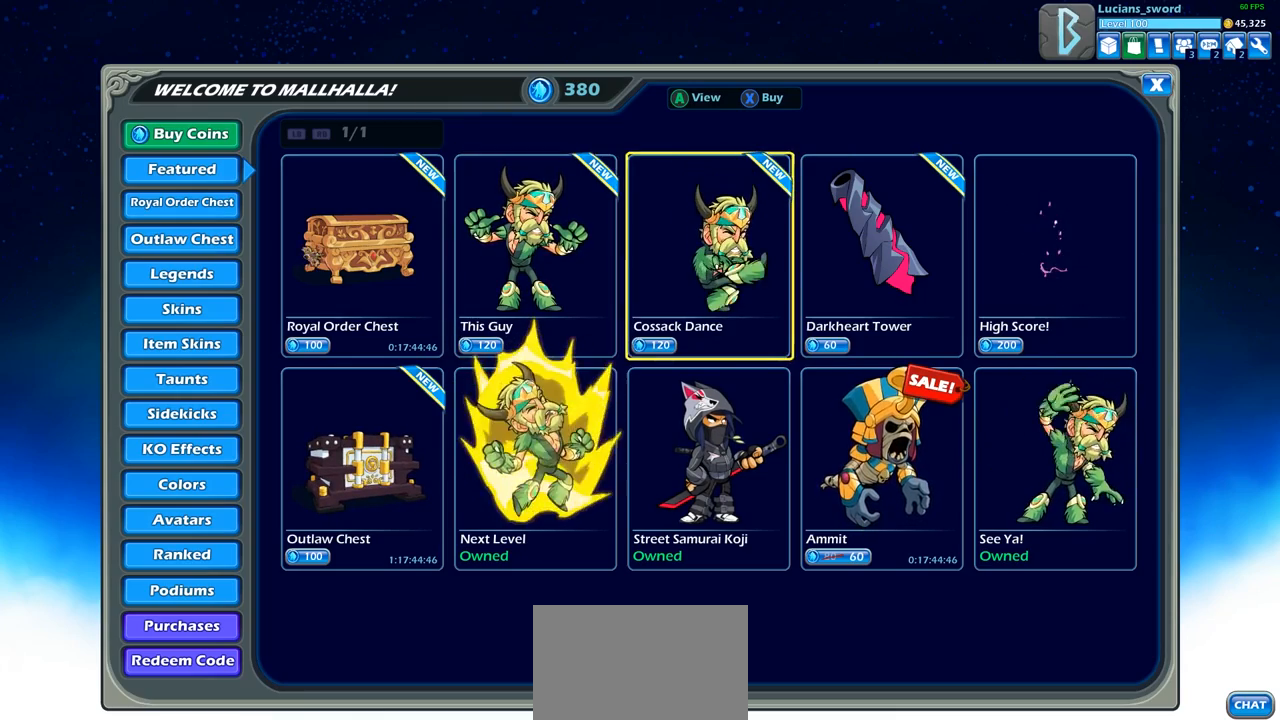
{"buttons": [], "left_stick": "center", "right_stick": "center", "events": [[67, "DPAD_LEFT", "down"], [167, "DPAD_LEFT", "up"], [367, "DPAD_RIGHT", "down"], [450, "DPAD_RIGHT", "up"]]}
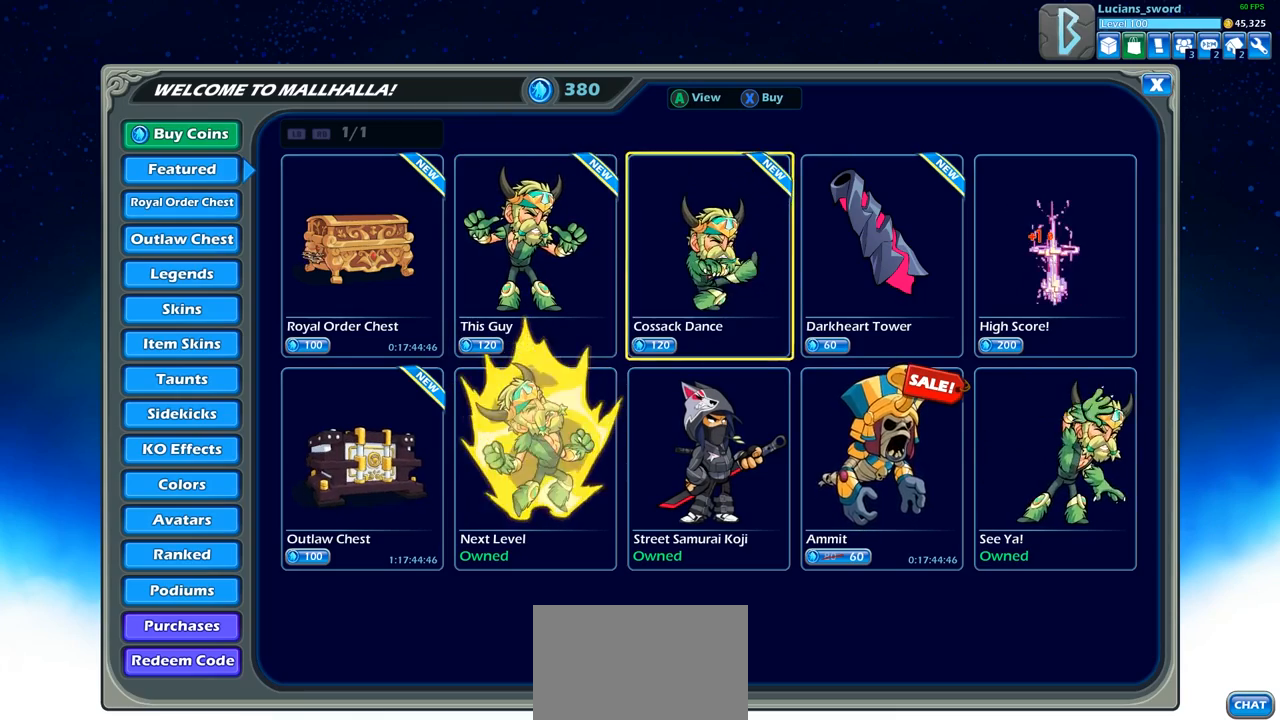
{"buttons": [], "left_stick": "center", "right_stick": "center", "events": [[67, "DPAD_LEFT", "down"], [167, "DPAD_LEFT", "up"]]}
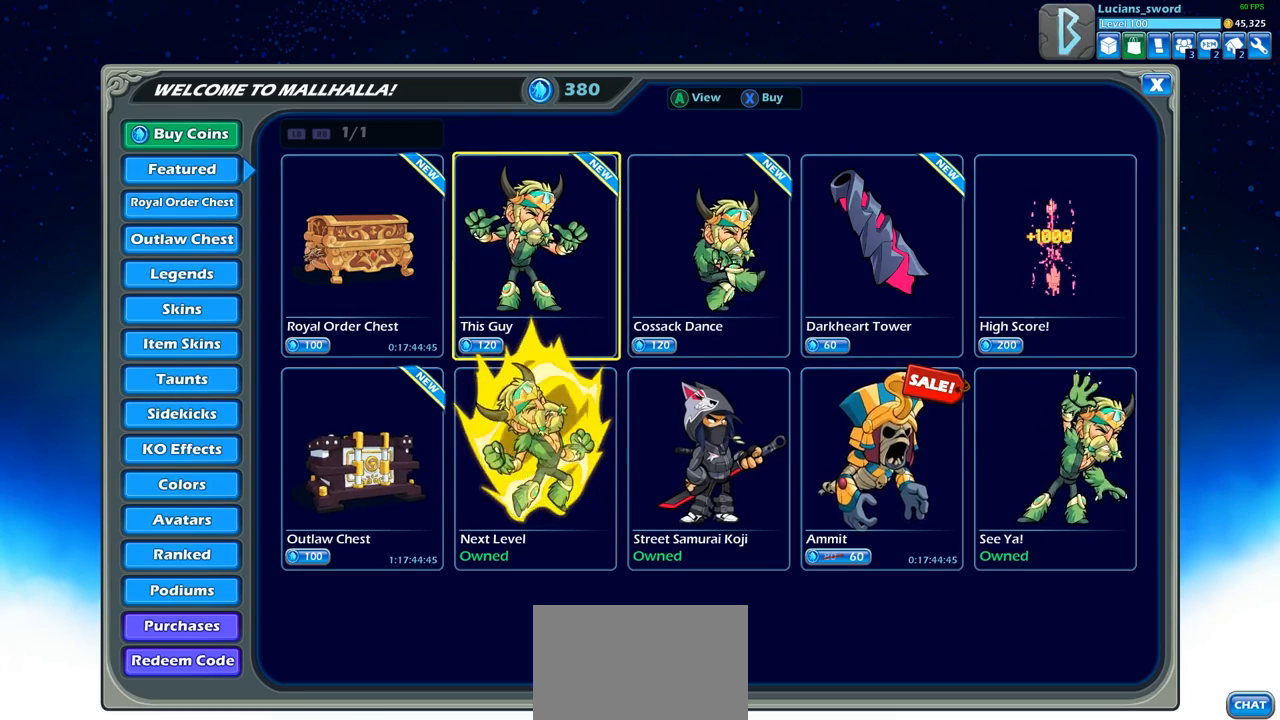
{"buttons": [], "left_stick": "center", "right_stick": "center", "events": [[83, "DPAD_RIGHT", "down"], [200, "DPAD_RIGHT", "up"], [267, "DPAD_LEFT", "down"], [350, "DPAD_LEFT", "up"]]}
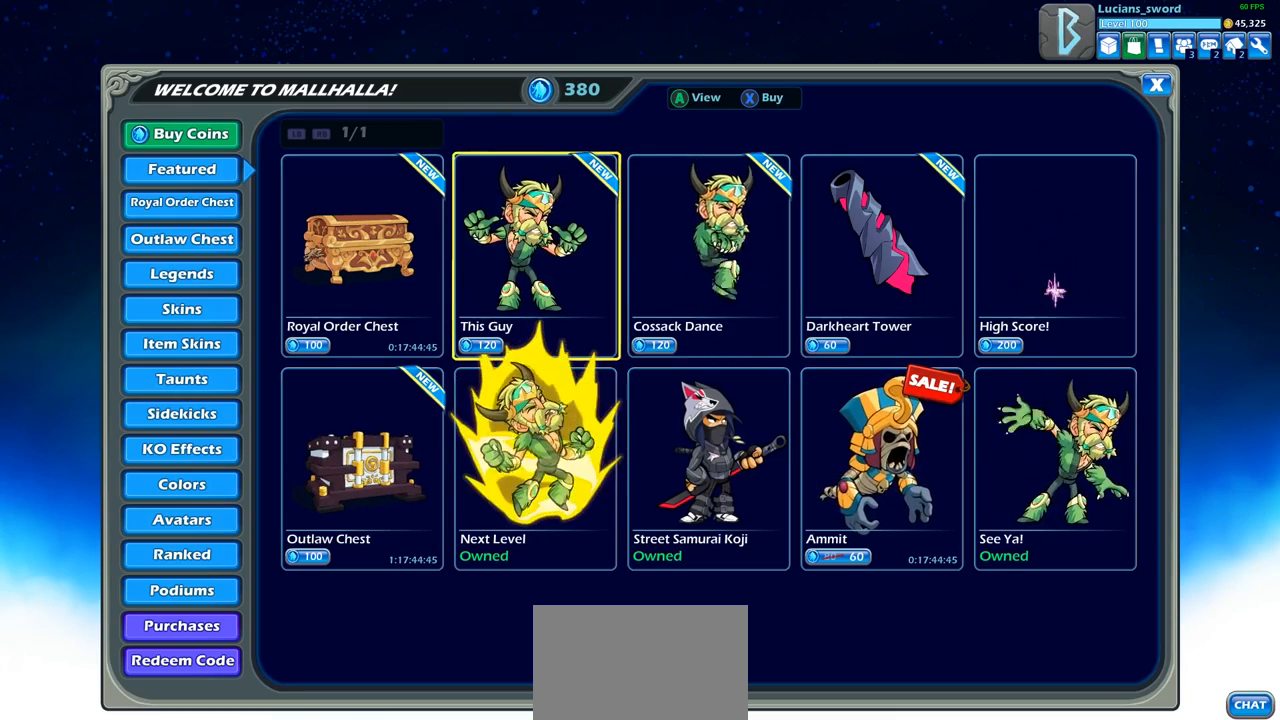
{"buttons": [], "left_stick": "center", "right_stick": "center", "events": [[100, "DPAD_RIGHT", "down"], [200, "DPAD_RIGHT", "up"], [300, "DPAD_LEFT", "down"], [383, "DPAD_LEFT", "up"]]}
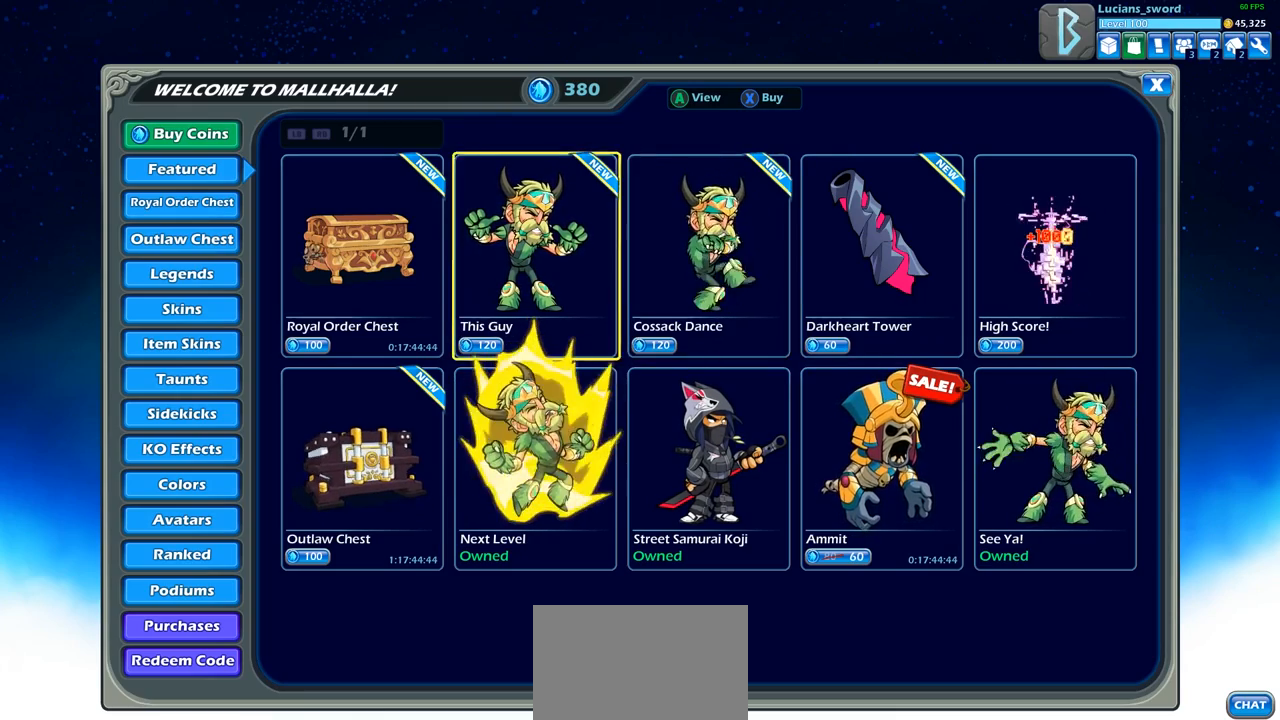
{"buttons": [], "left_stick": "center", "right_stick": "center", "events": [[33, "DPAD_RIGHT", "down"], [133, "DPAD_RIGHT", "up"], [367, "DPAD_LEFT", "down"], [483, "DPAD_LEFT", "up"]]}
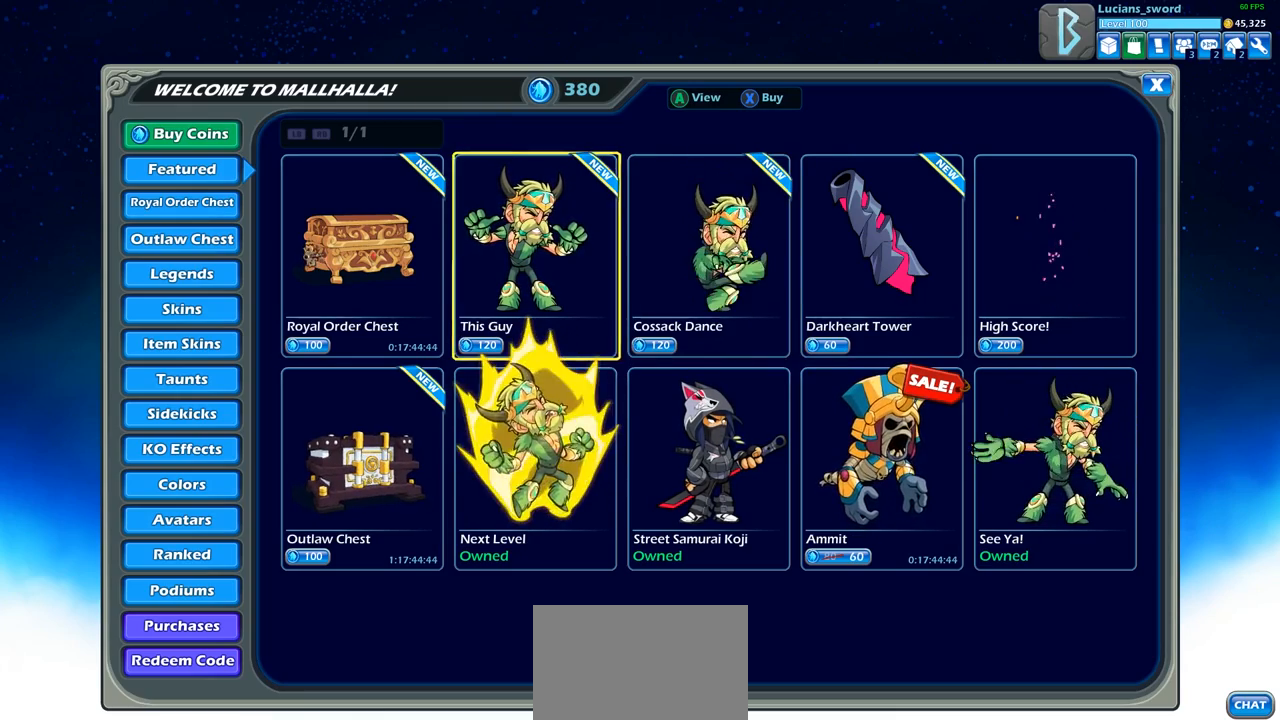
{"buttons": [], "left_stick": "center", "right_stick": "center", "events": [[167, "DPAD_RIGHT", "down"], [283, "DPAD_RIGHT", "up"]]}
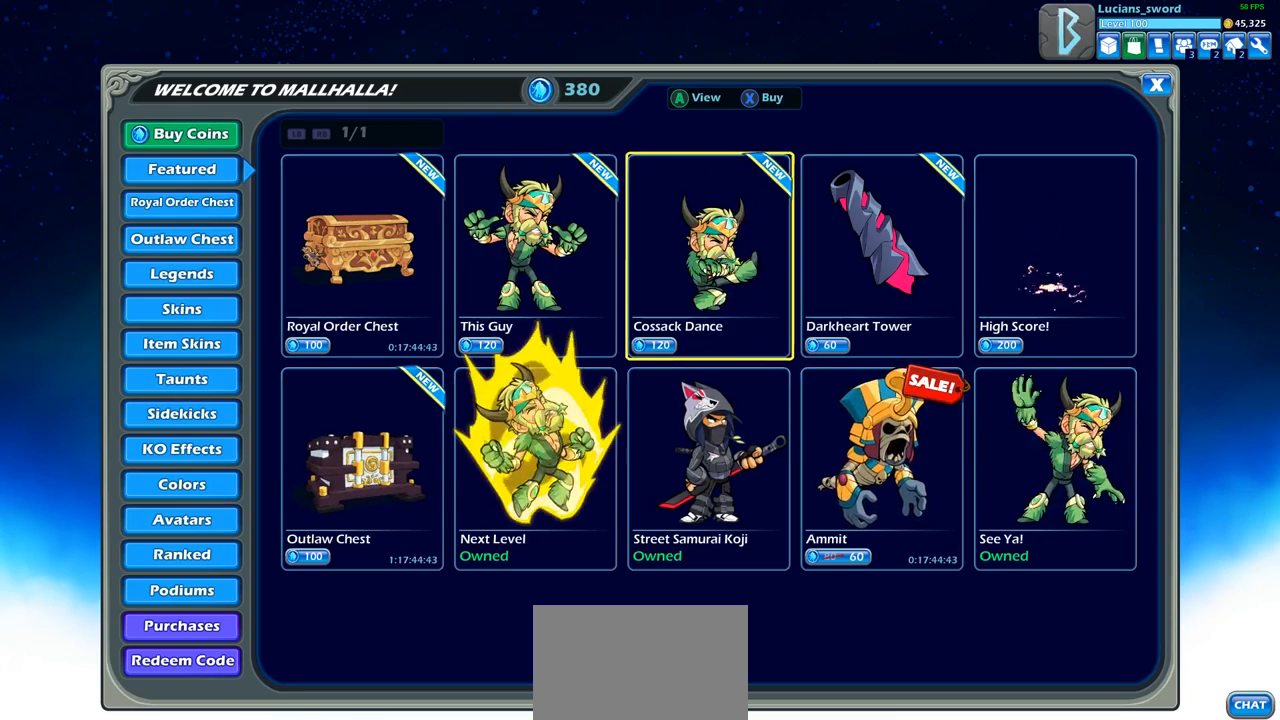
{"buttons": [], "left_stick": "center", "right_stick": "center", "events": [[333, "DPAD_RIGHT", "down"], [450, "DPAD_RIGHT", "up"]]}
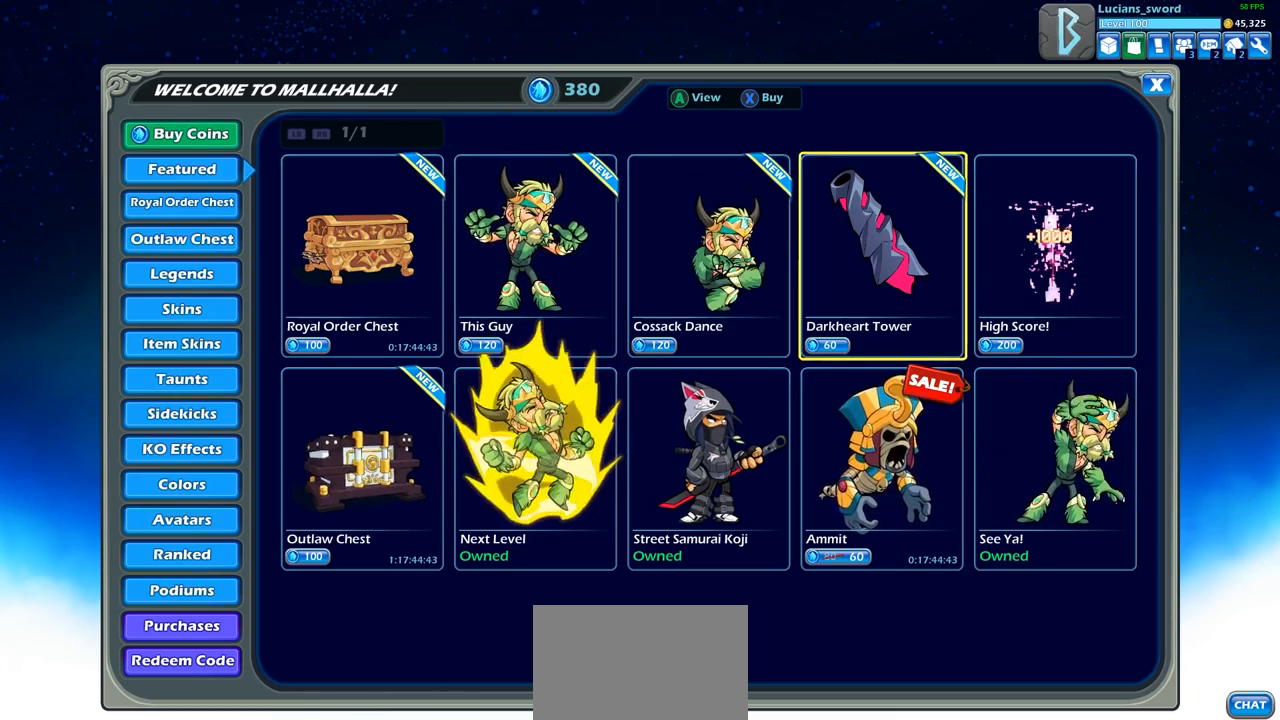
{"buttons": [], "left_stick": "center", "right_stick": "center", "events": []}